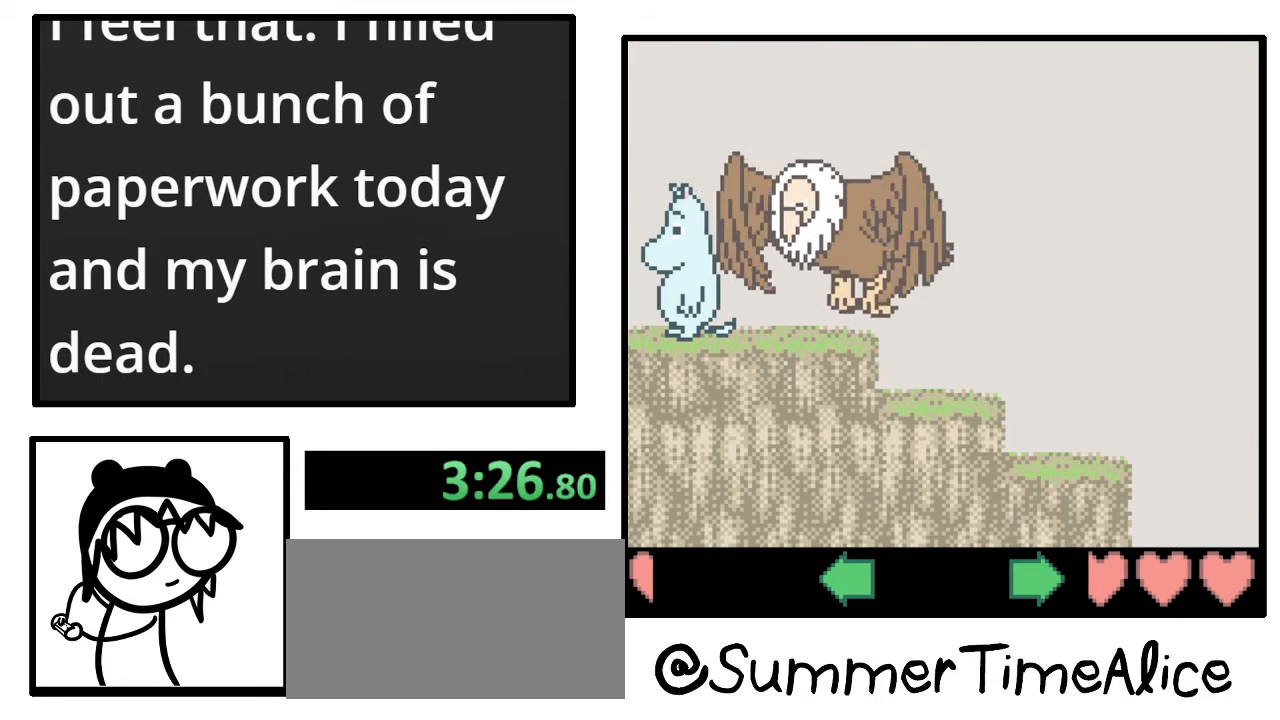
Gameplay with a controller (Nintendo layout); each line is a JSON object with the inputs held at the frame after it. "events" lists button and stick changes between this image and that frame as [ms after this image, input, new state], when the widget could be followed in between. Not read: A B L3 R3.
{"buttons": ["DPAD_RIGHT"], "events": [[167, "DPAD_RIGHT", "down"]]}
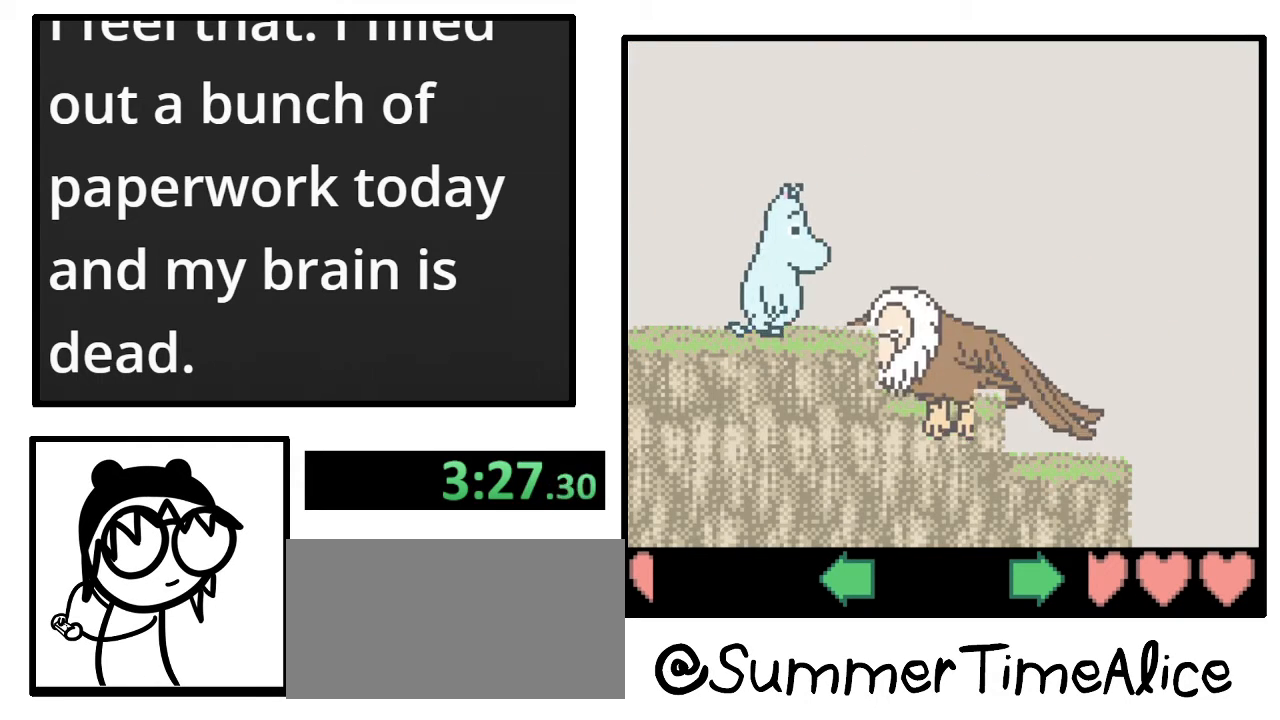
{"buttons": ["DPAD_RIGHT"], "events": []}
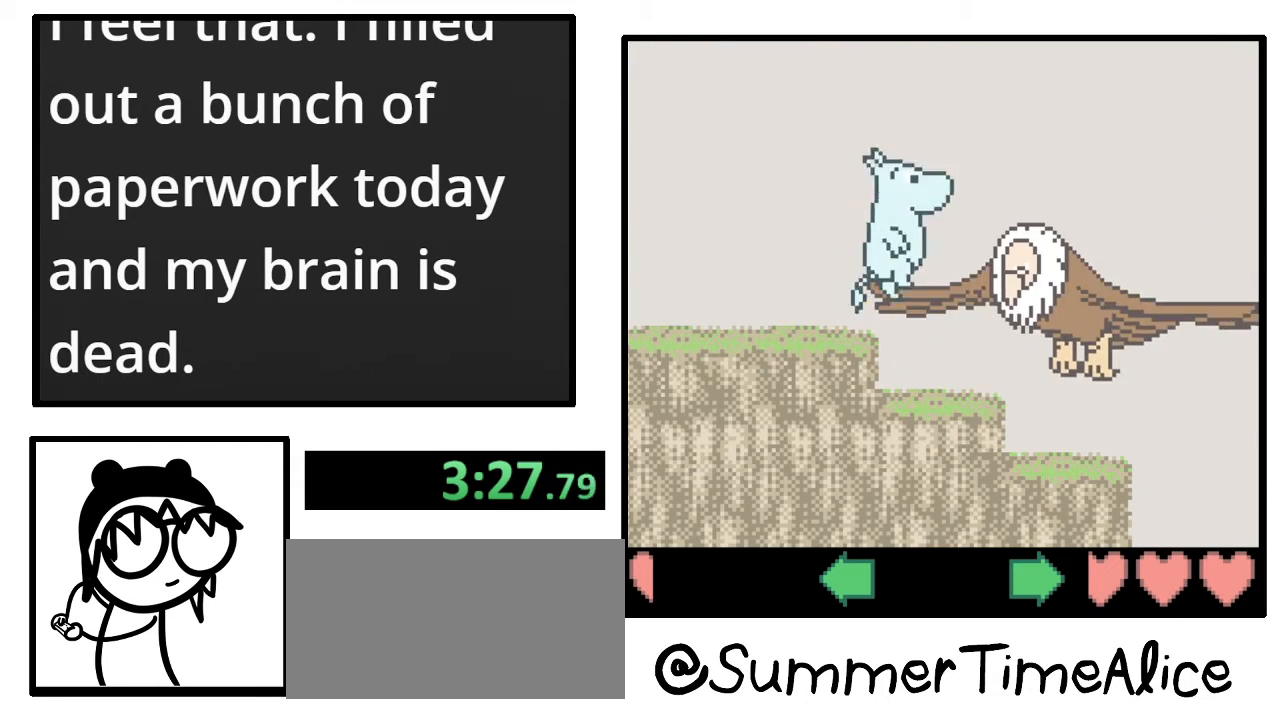
{"buttons": [], "events": [[333, "DPAD_RIGHT", "up"]]}
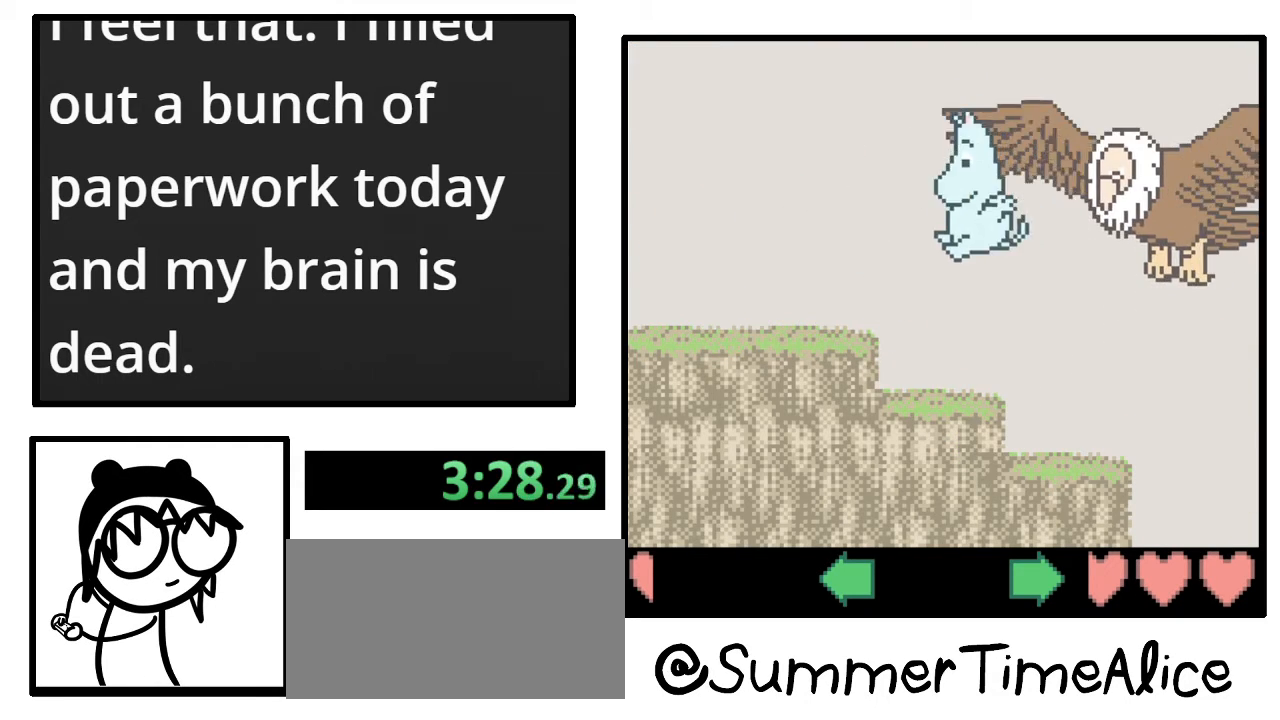
{"buttons": [], "events": []}
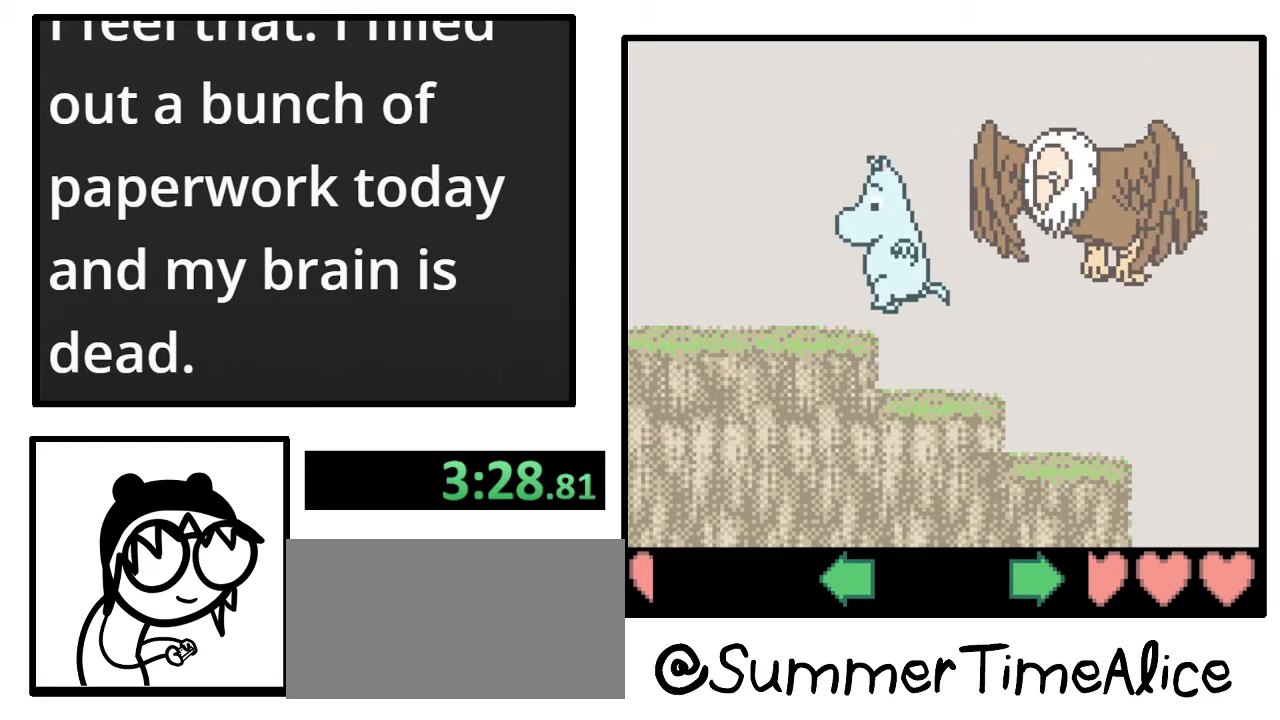
{"buttons": ["DPAD_RIGHT"], "events": [[333, "DPAD_RIGHT", "down"]]}
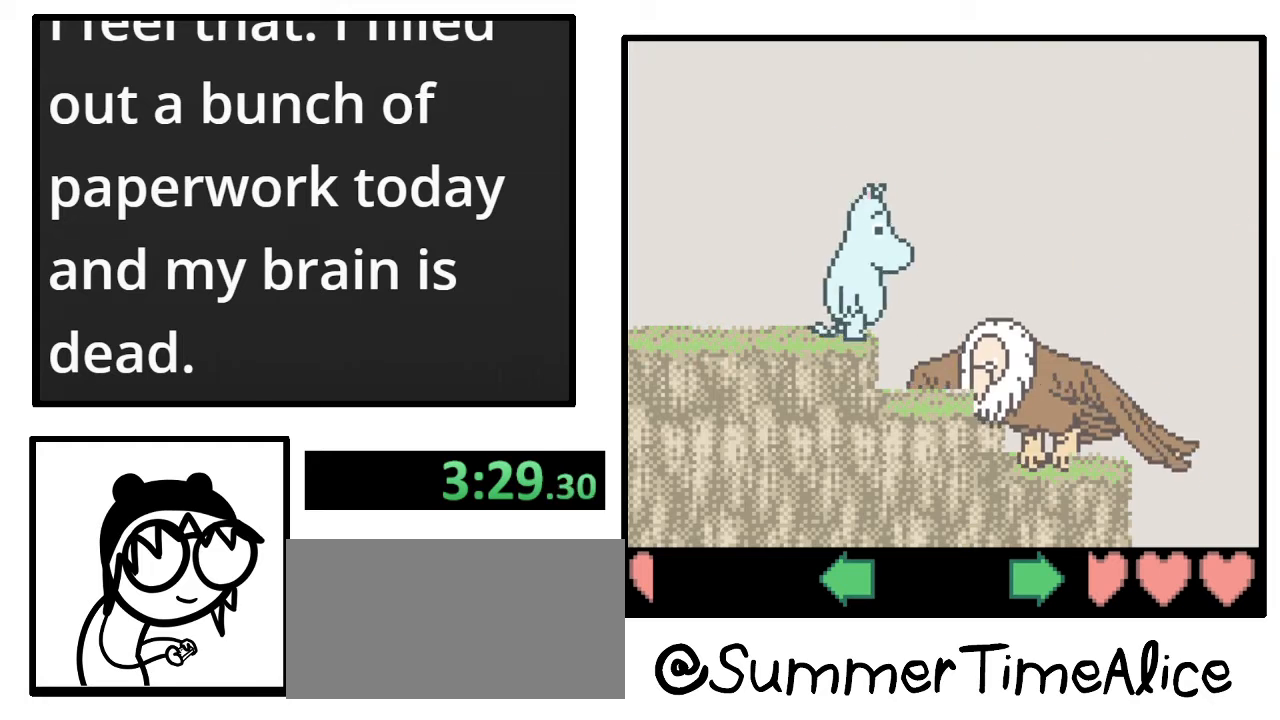
{"buttons": ["DPAD_RIGHT"], "events": []}
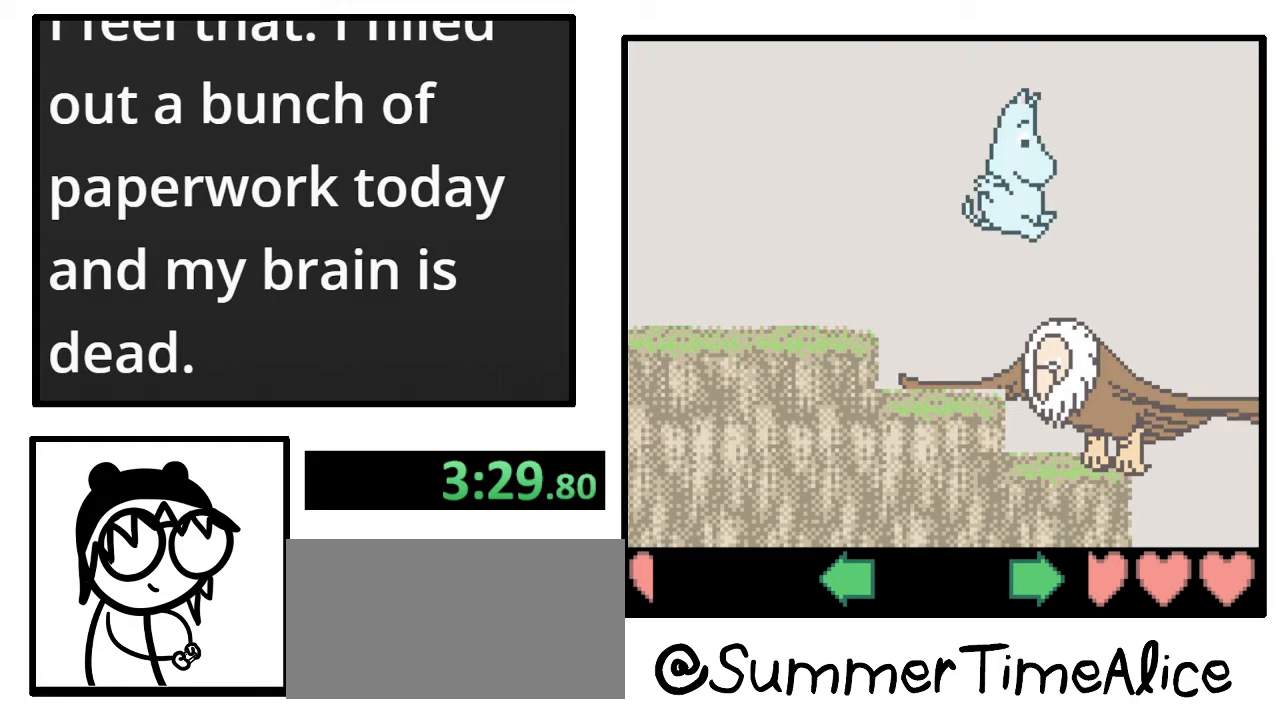
{"buttons": ["DPAD_RIGHT"], "events": [[167, "DPAD_RIGHT", "up"], [400, "DPAD_RIGHT", "down"]]}
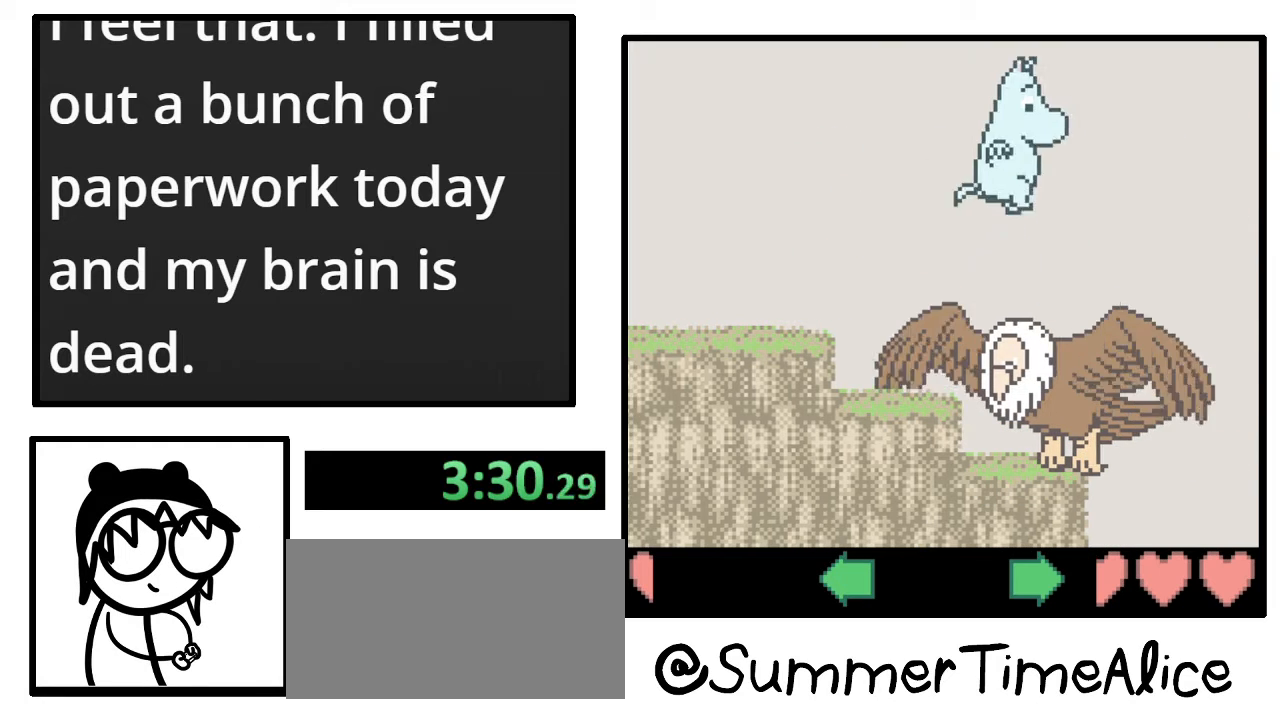
{"buttons": ["DPAD_DOWN", "DPAD_RIGHT"], "events": [[200, "DPAD_RIGHT", "up"], [400, "DPAD_UP", "down"], [467, "DPAD_UP", "up"], [500, "DPAD_DOWN", "down"], [500, "DPAD_RIGHT", "down"]]}
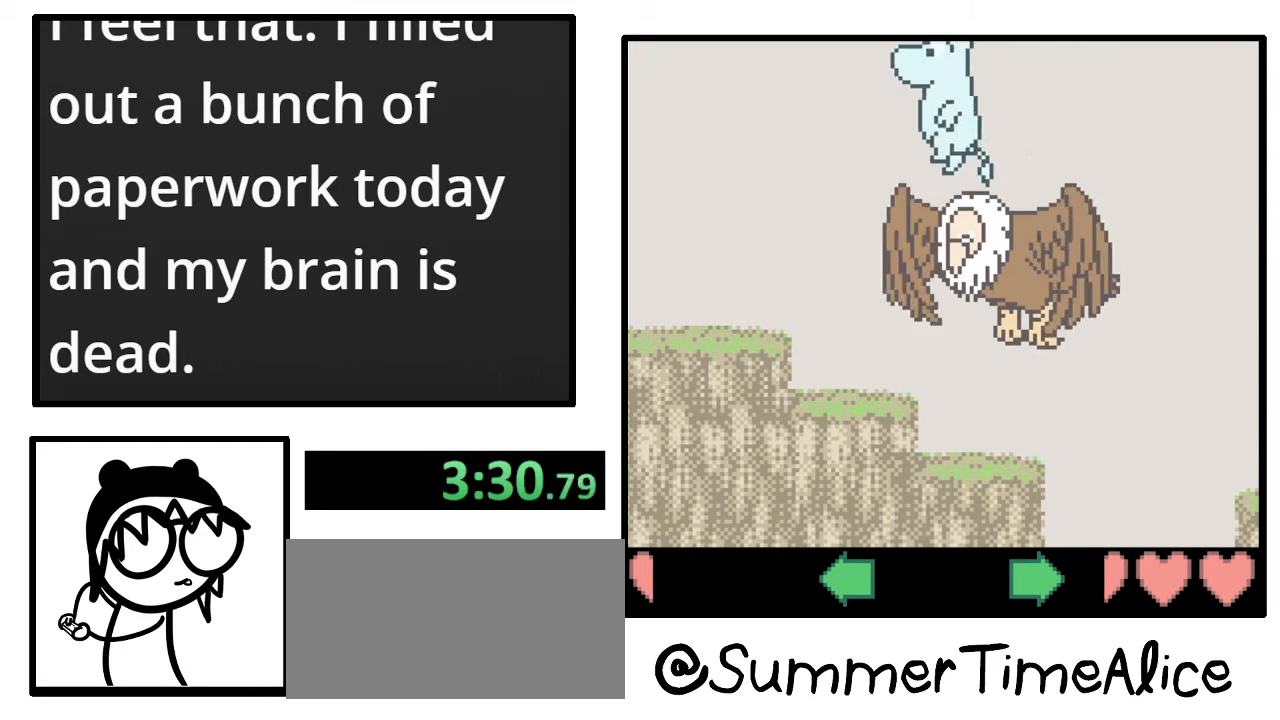
{"buttons": ["DPAD_RIGHT"], "events": [[67, "DPAD_DOWN", "up"]]}
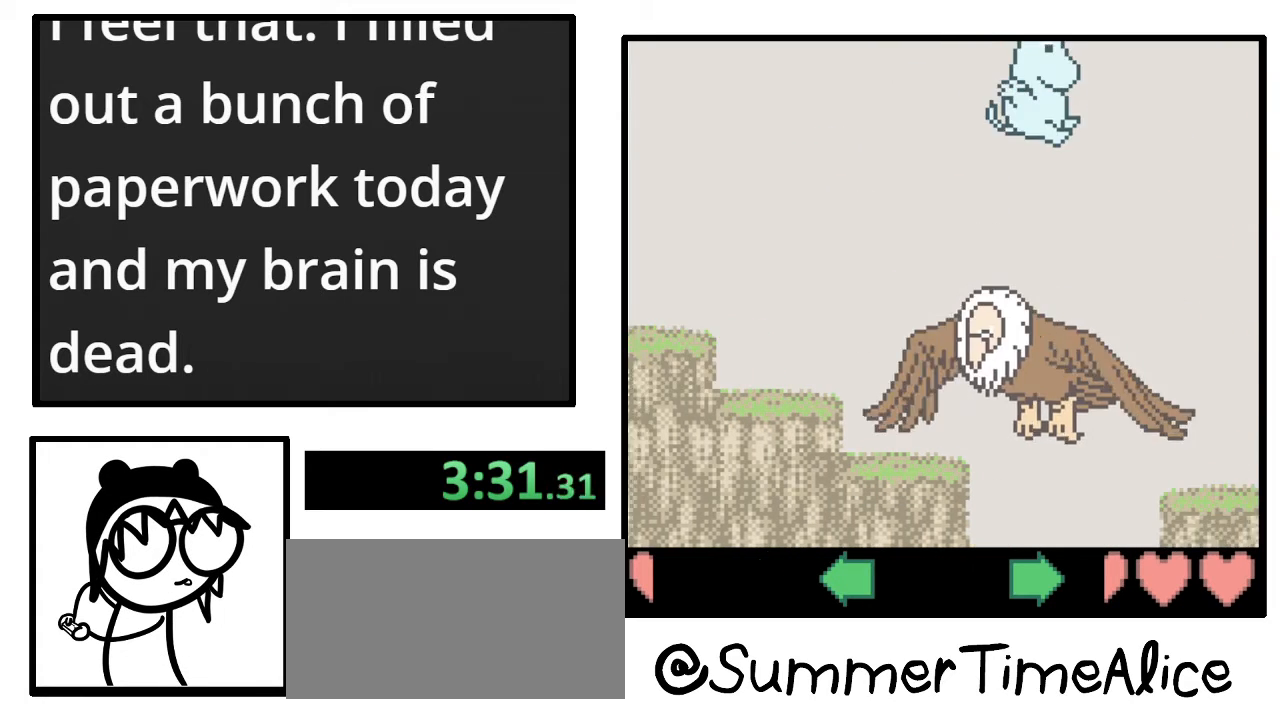
{"buttons": [], "events": [[267, "DPAD_RIGHT", "up"]]}
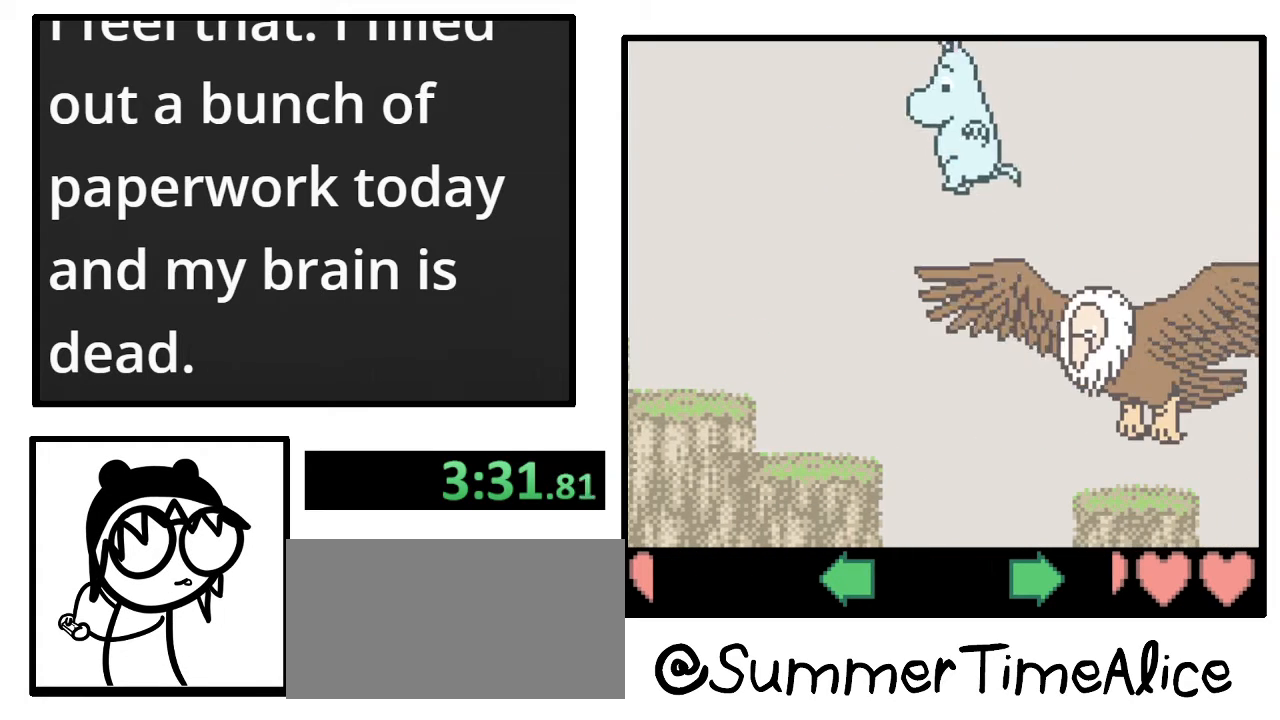
{"buttons": [], "events": []}
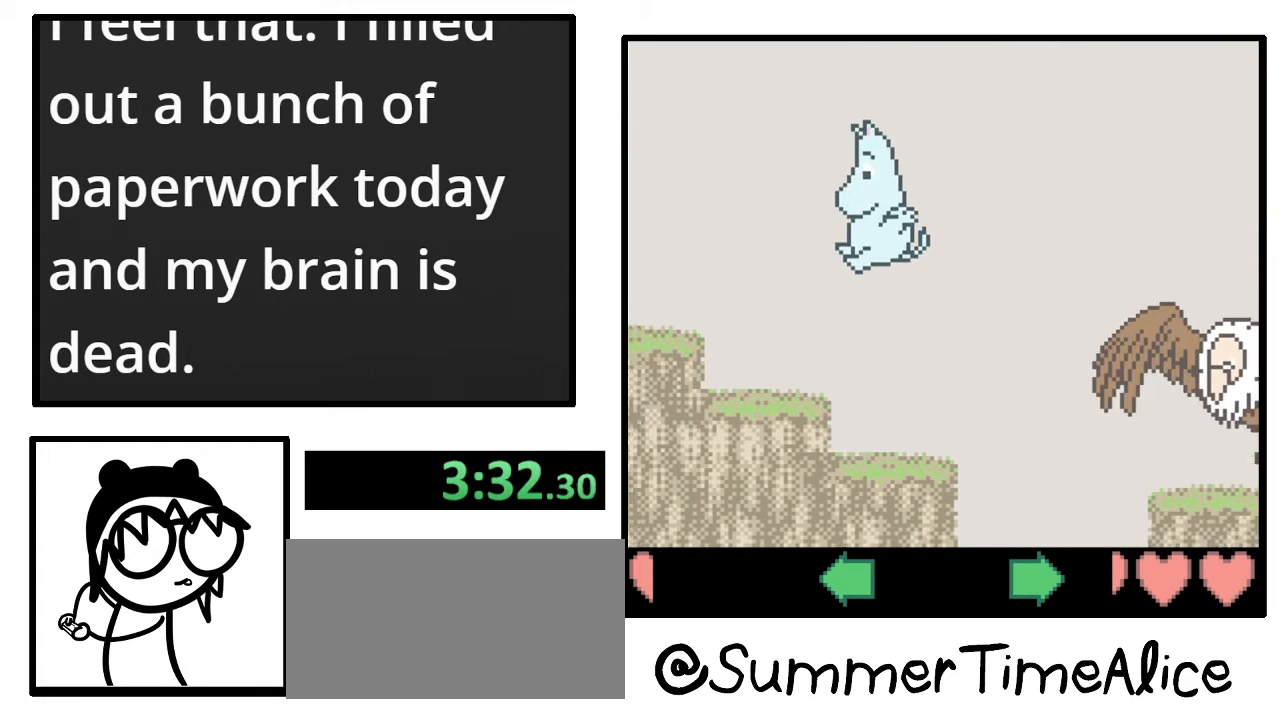
{"buttons": [], "events": []}
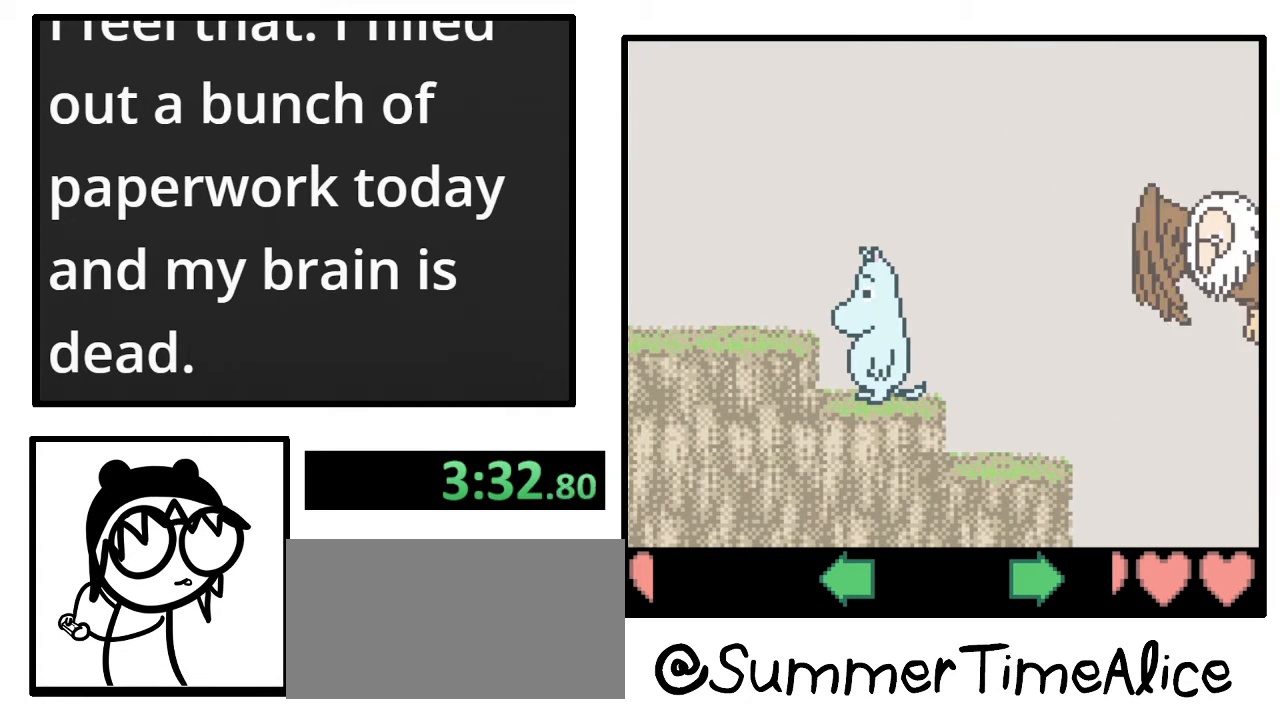
{"buttons": [], "events": []}
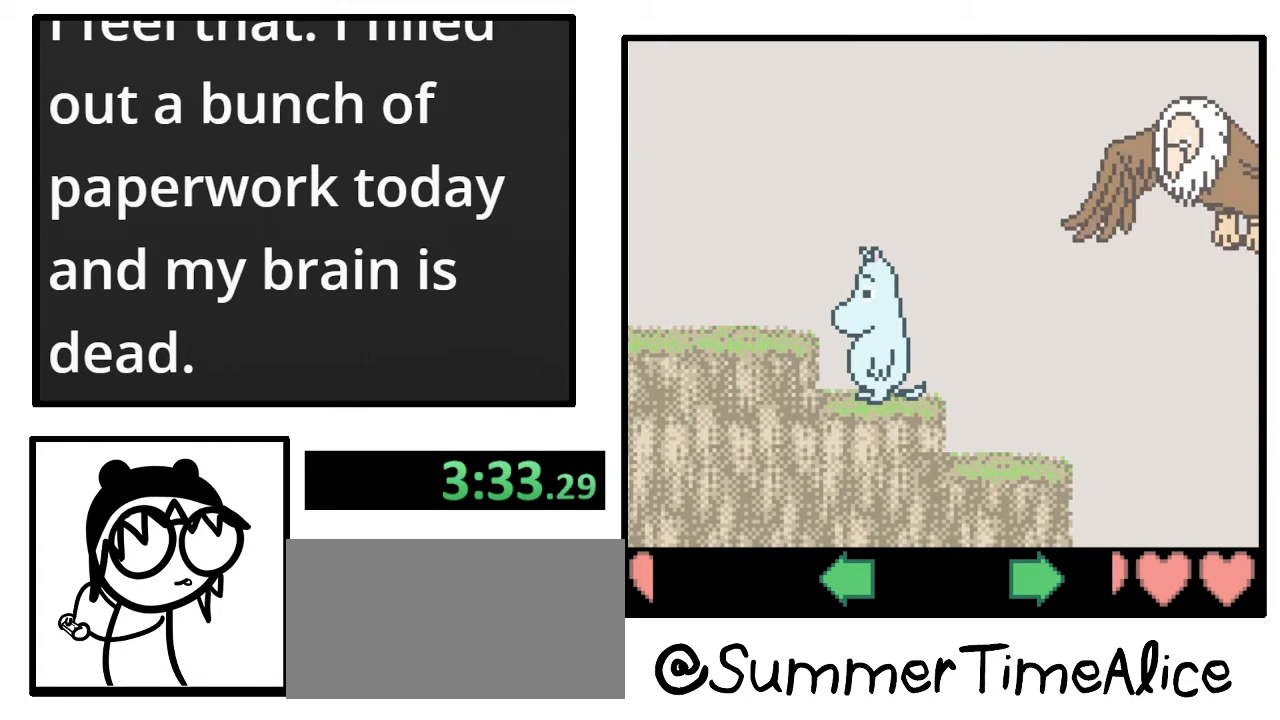
{"buttons": [], "events": []}
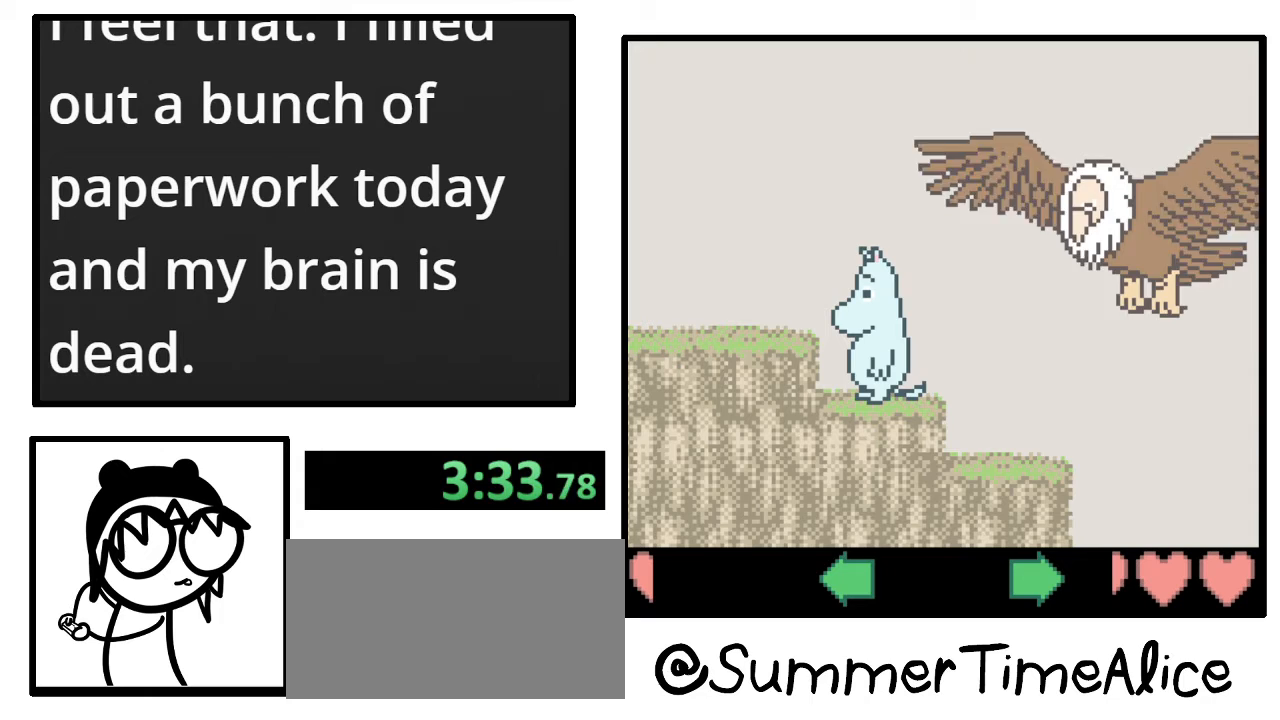
{"buttons": ["DPAD_RIGHT"], "events": [[467, "DPAD_RIGHT", "down"]]}
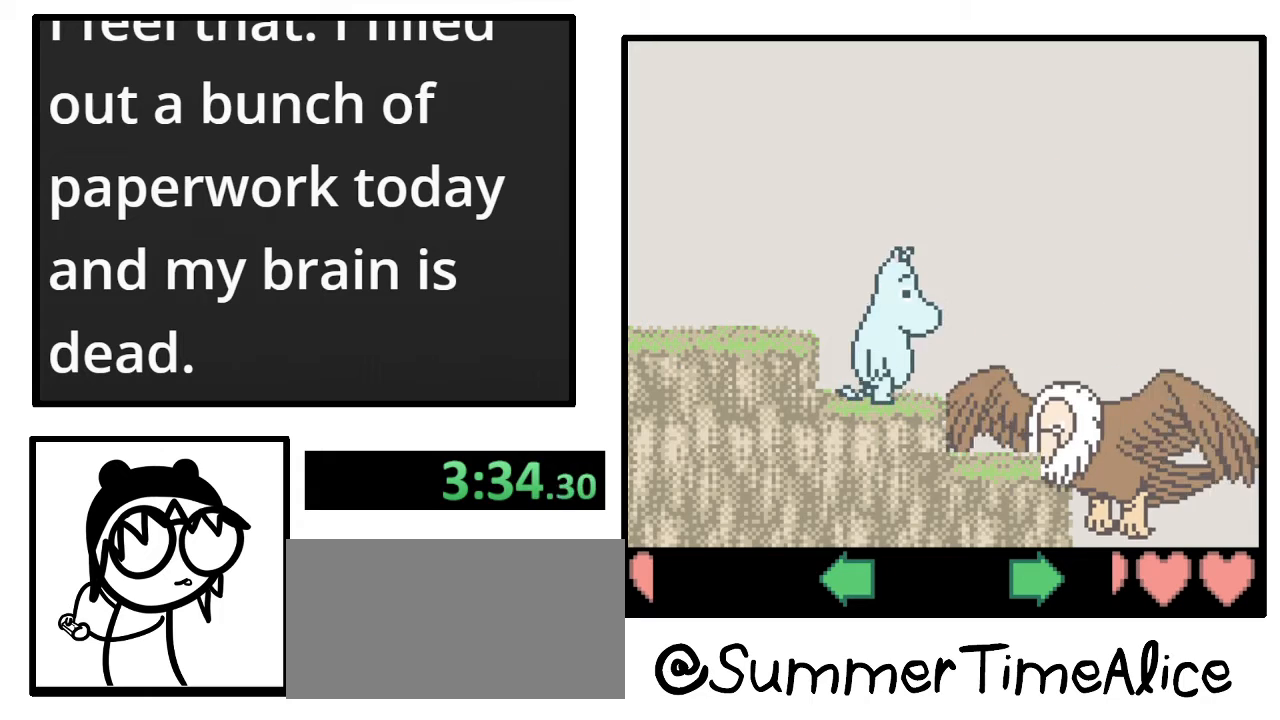
{"buttons": ["DPAD_RIGHT"], "events": []}
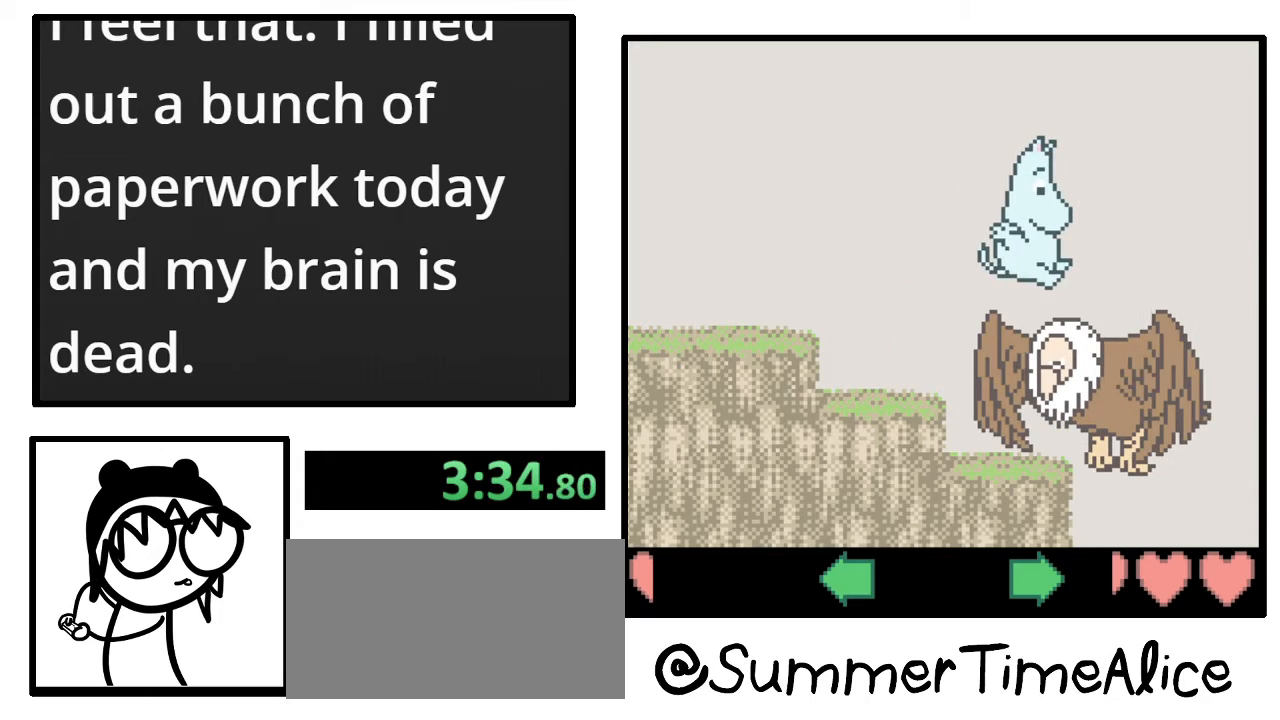
{"buttons": ["DPAD_RIGHT"], "events": [[133, "DPAD_RIGHT", "up"], [400, "DPAD_RIGHT", "down"]]}
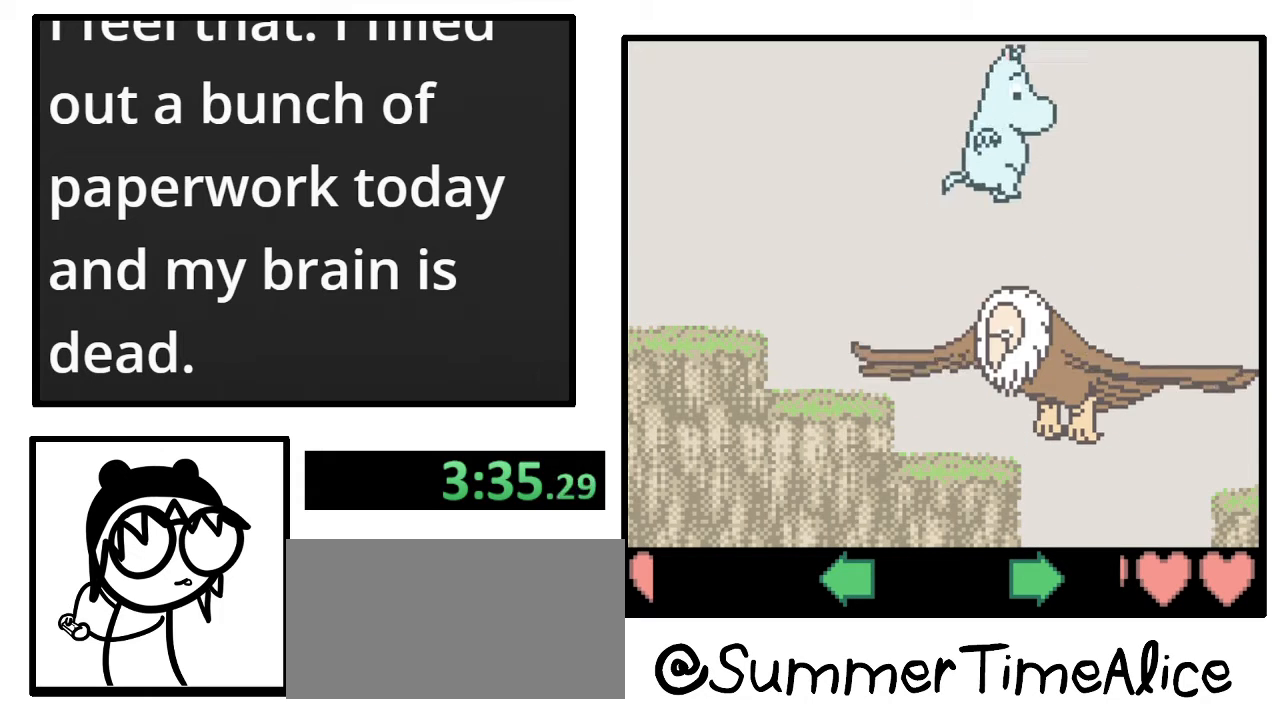
{"buttons": [], "events": [[67, "DPAD_DOWN", "down"], [100, "DPAD_DOWN", "up"], [133, "DPAD_DOWN", "down"], [167, "DPAD_RIGHT", "up"], [200, "DPAD_DOWN", "up"]]}